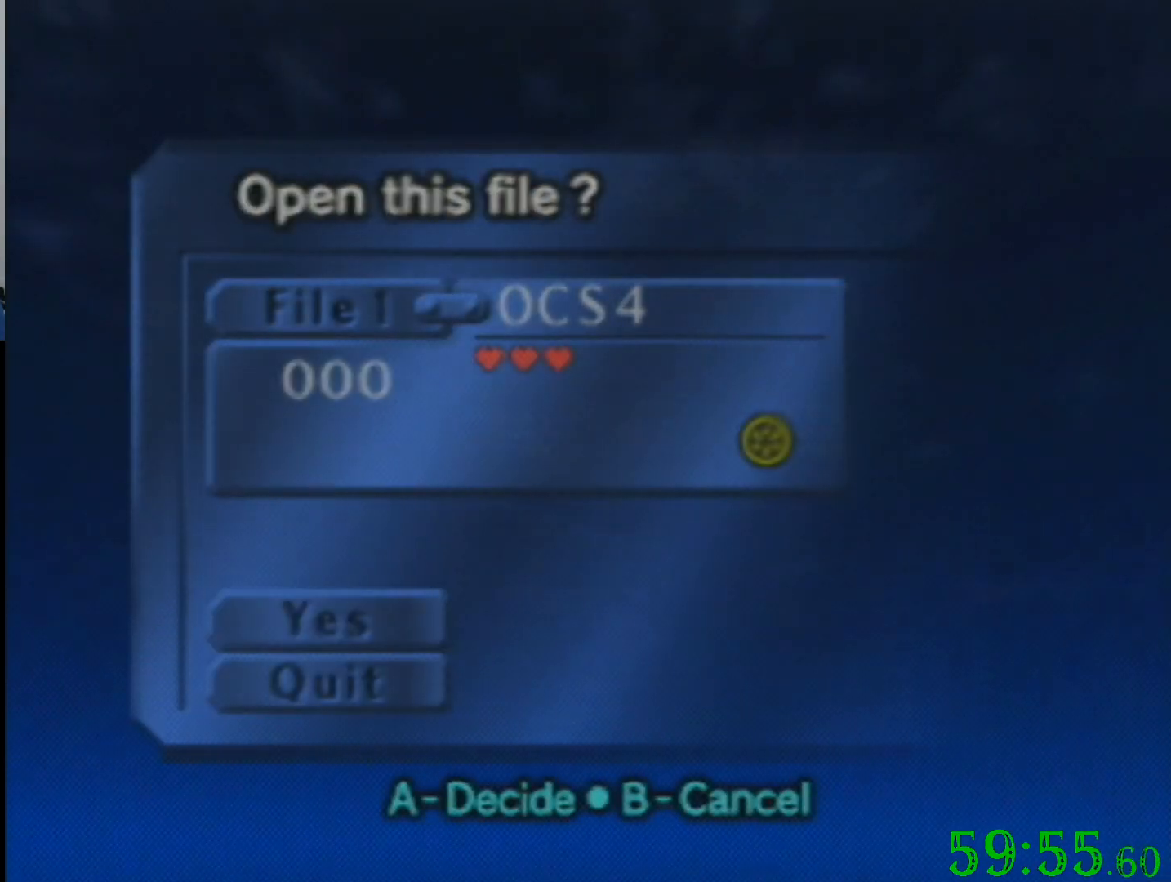
Gameplay with a controller (Nintendo layout); each line is a JSON object with the inputs held at the frame after it. "events" lists button and stick changes between this image and that frame as [ms after this image, input, new state], when the widget could be followed in between. Not read: A B L3 R3 Z.
{"buttons": [], "left_stick": "up", "events": [[367, "left_stick", "up"]]}
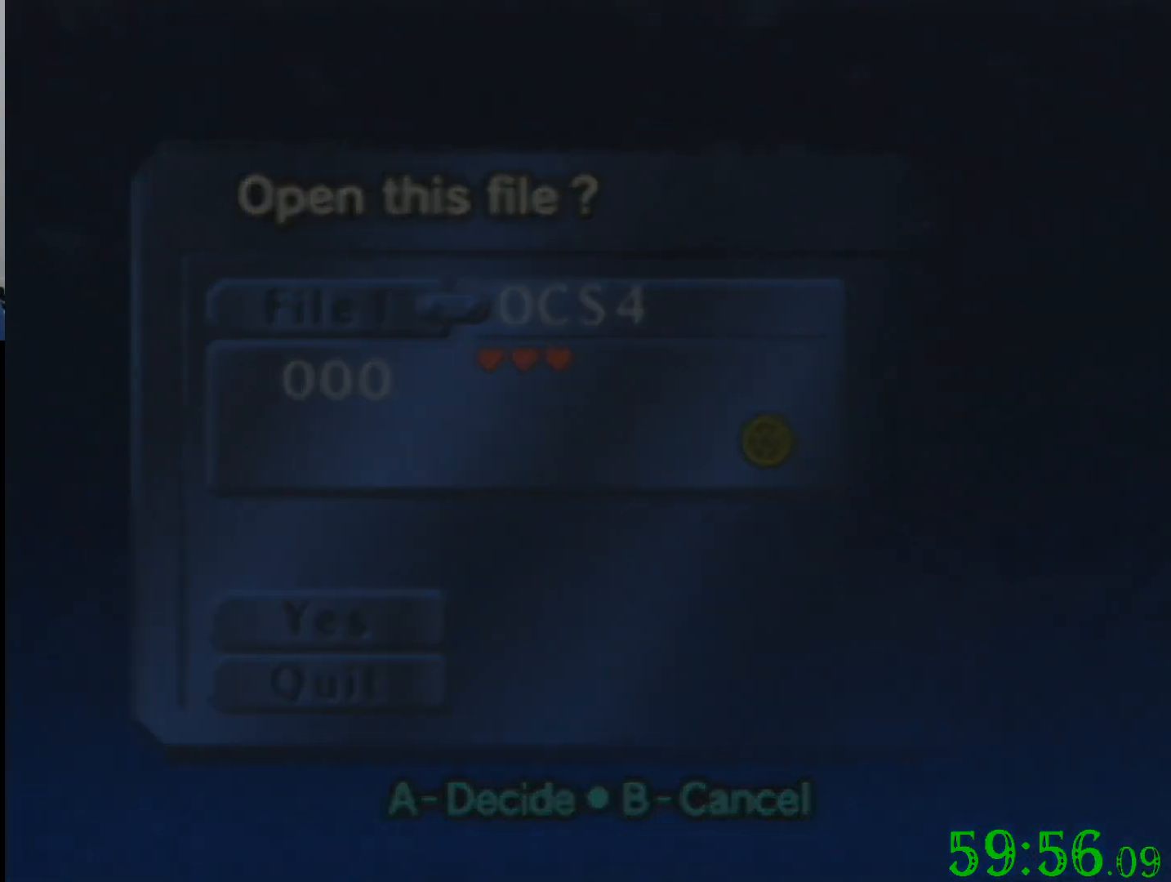
{"buttons": [], "left_stick": "up", "events": []}
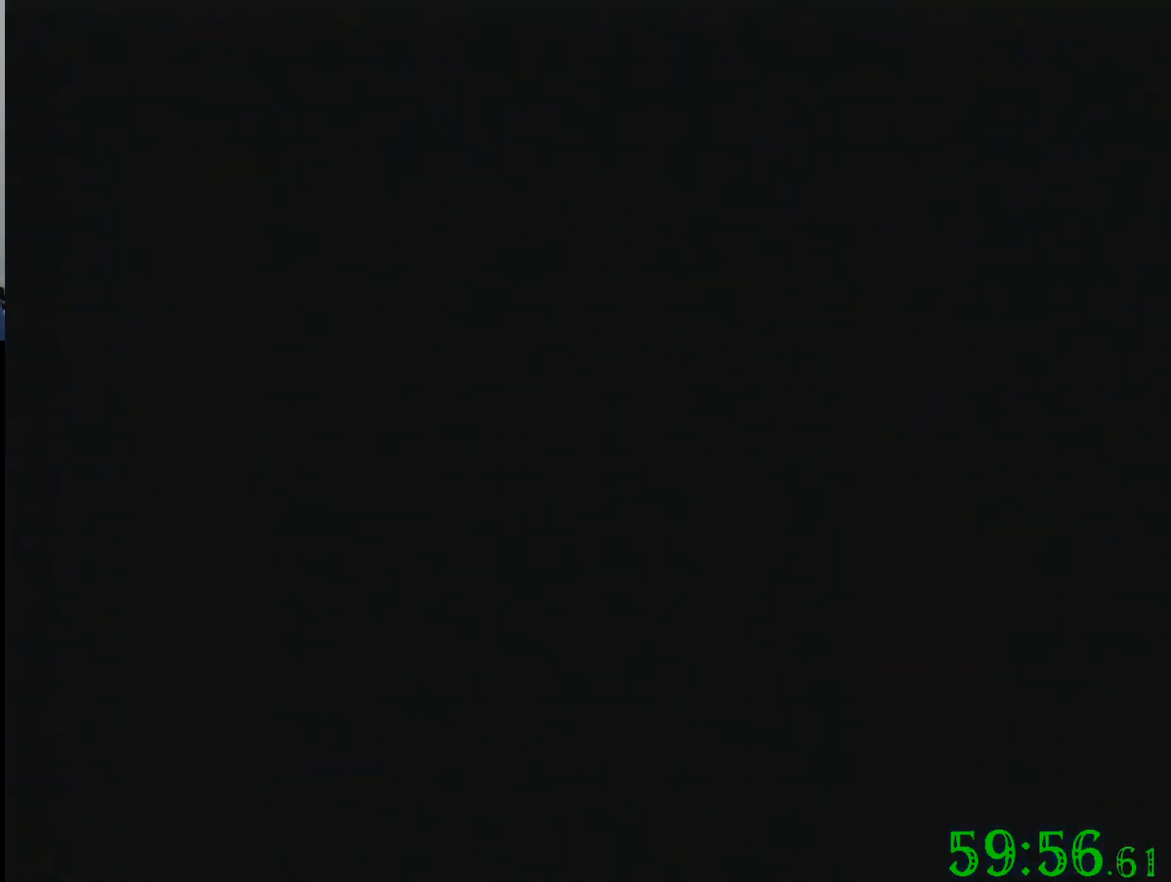
{"buttons": [], "left_stick": "up", "events": []}
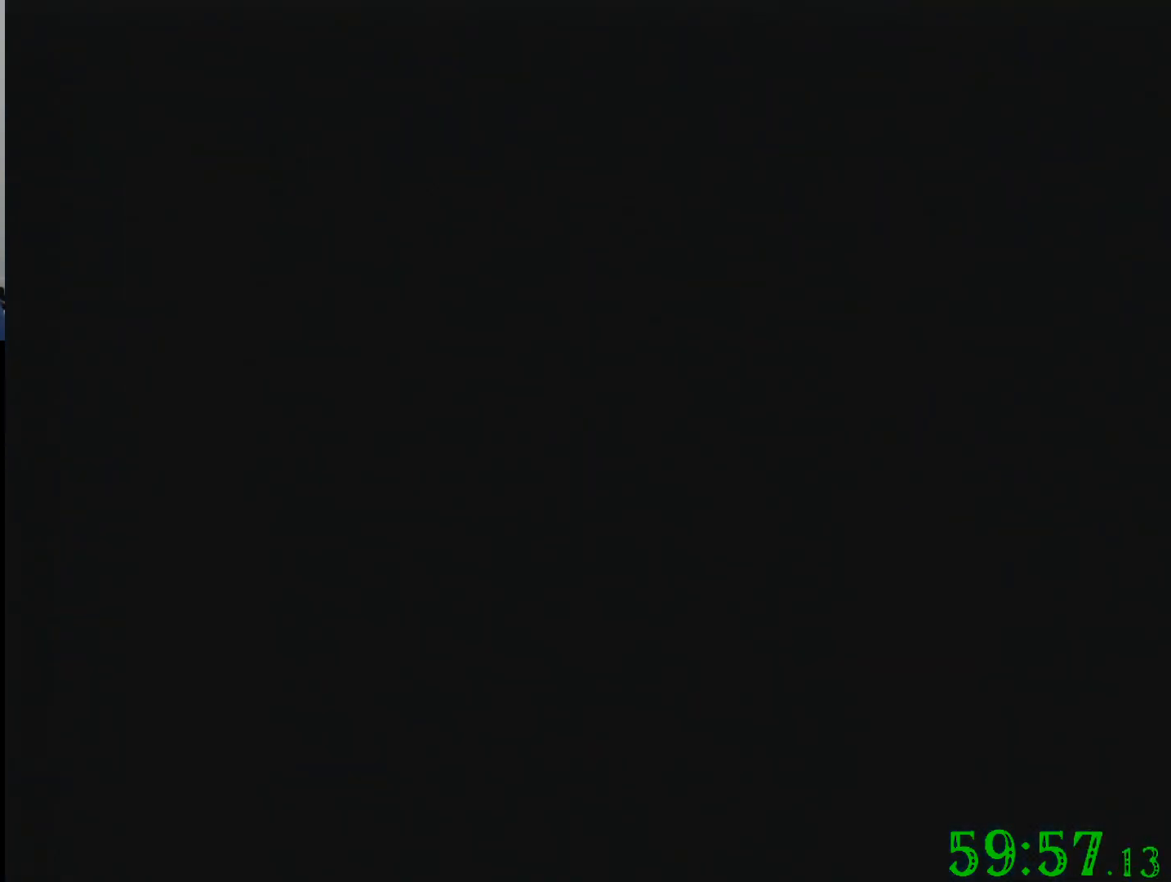
{"buttons": [], "left_stick": "up", "events": []}
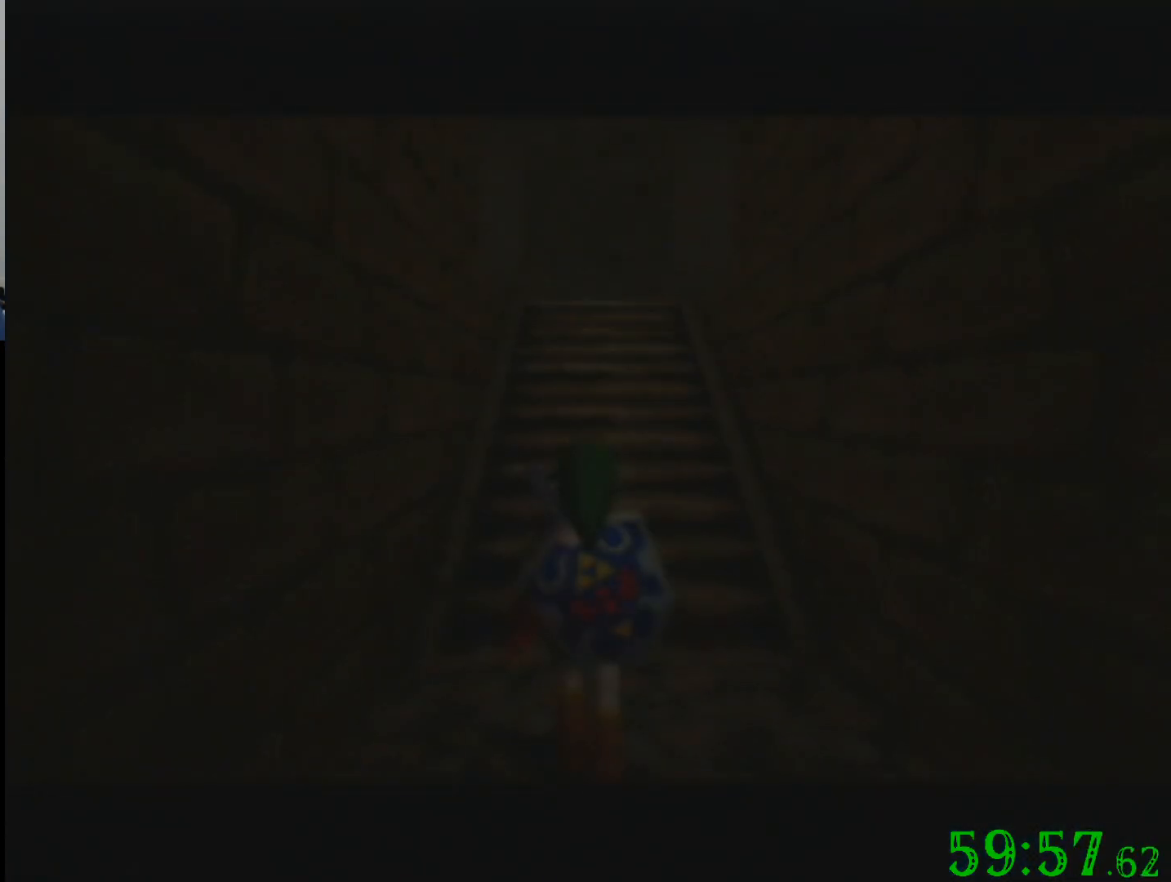
{"buttons": [], "left_stick": "up", "events": []}
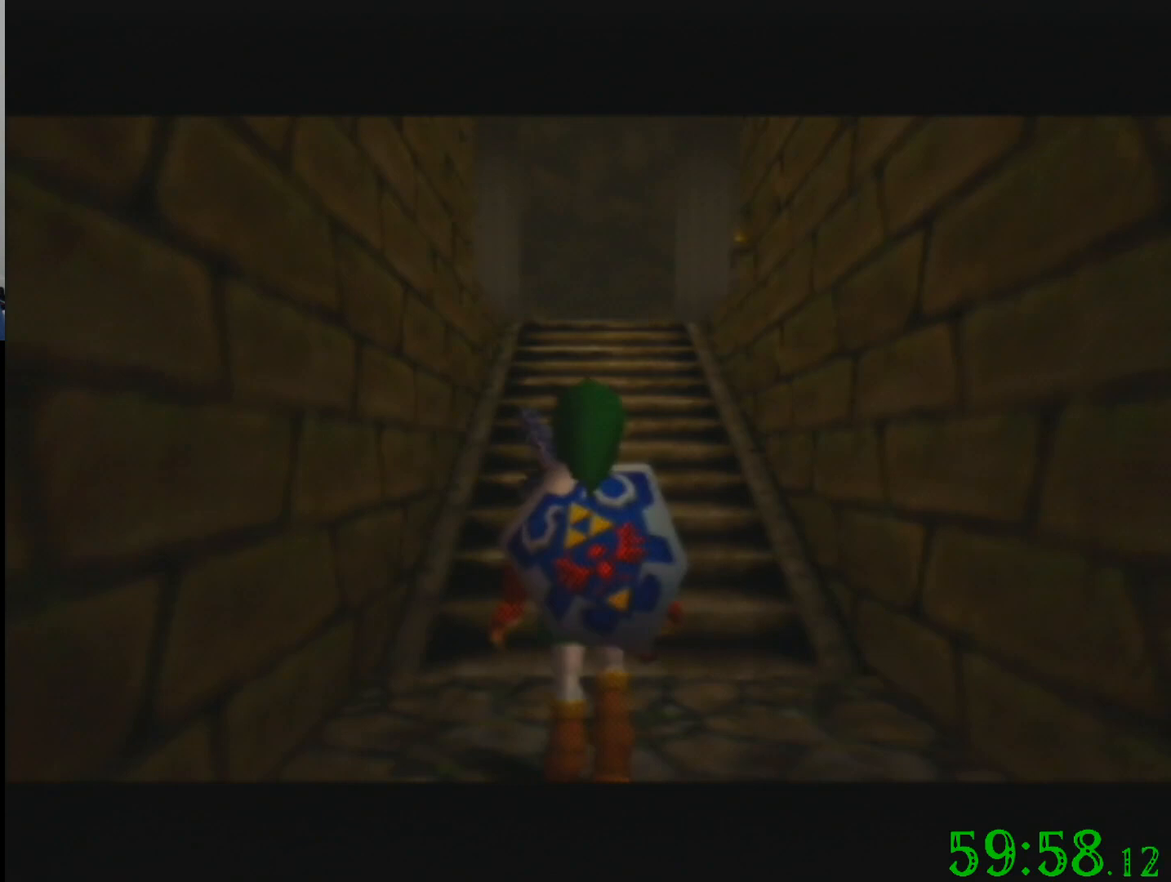
{"buttons": [], "left_stick": "up", "events": []}
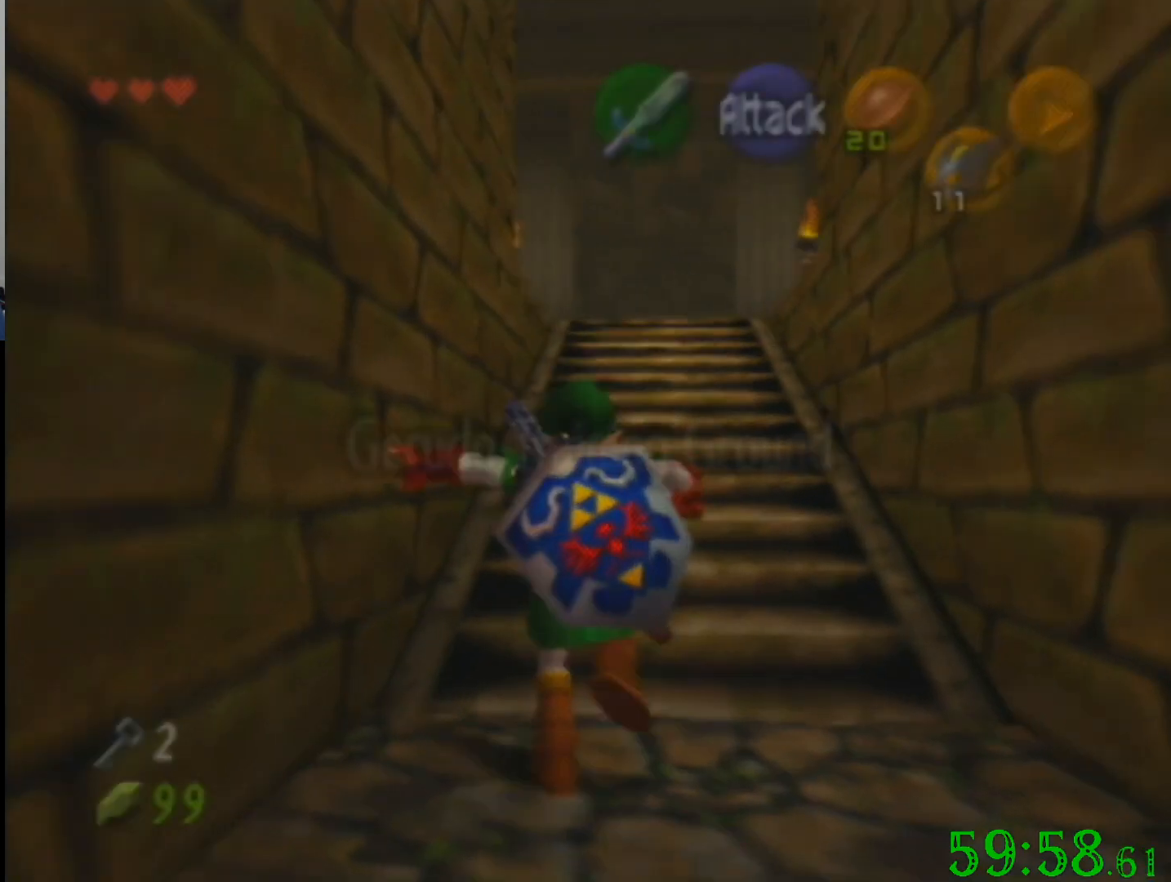
{"buttons": [], "left_stick": "up", "events": []}
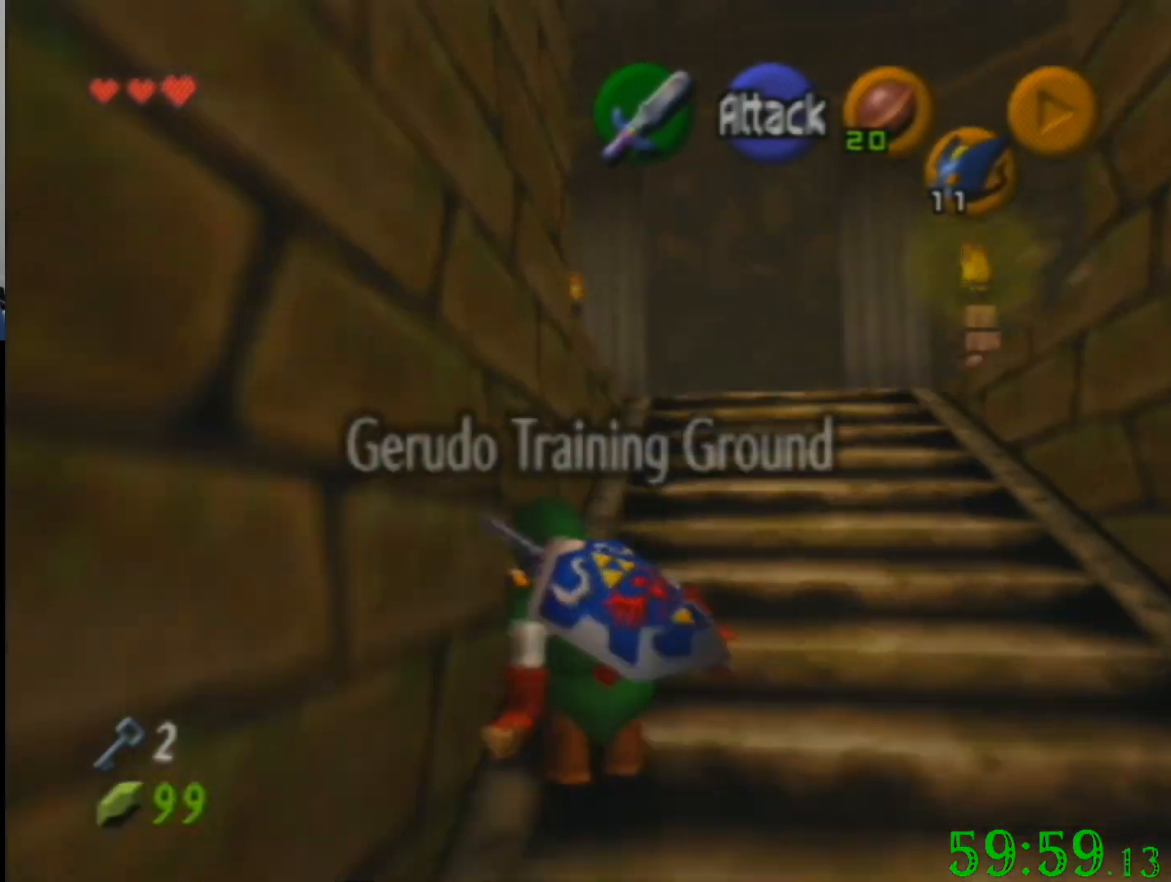
{"buttons": [], "left_stick": "up", "events": []}
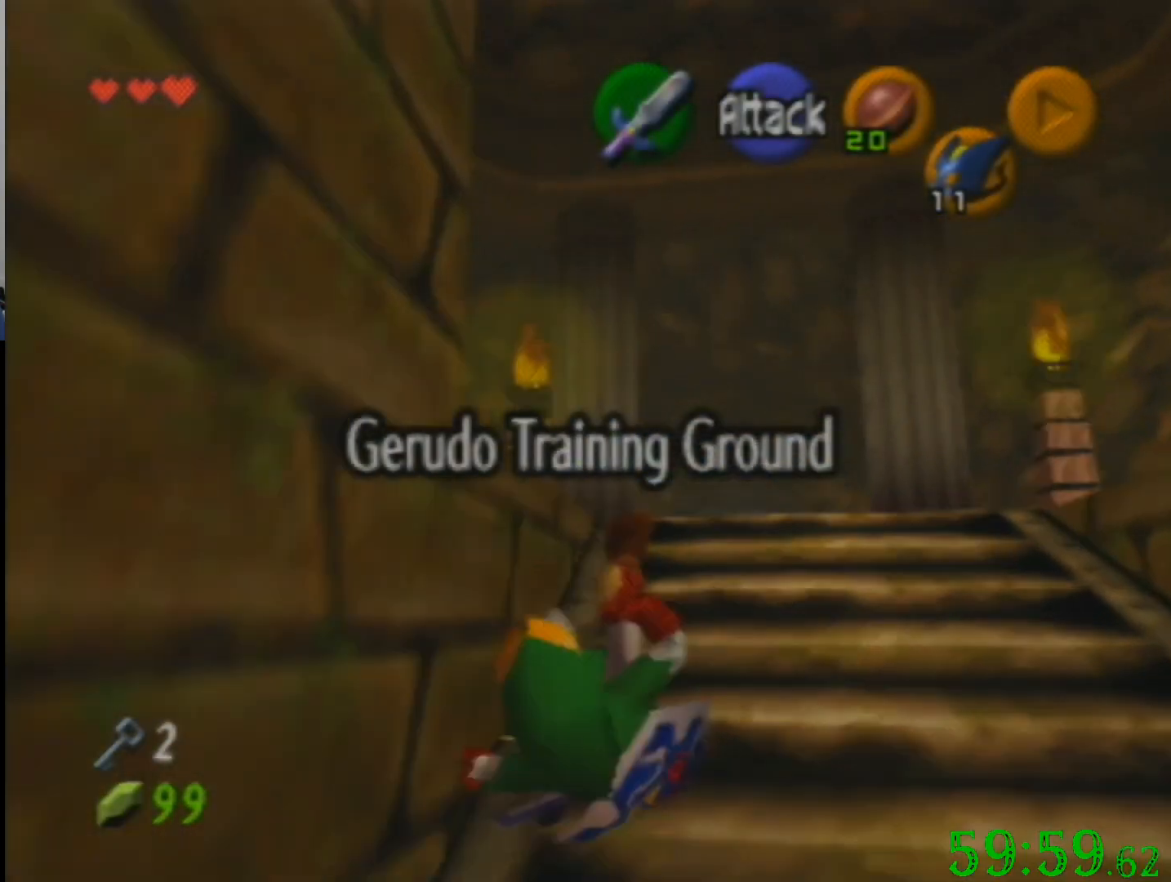
{"buttons": [], "left_stick": "left", "events": [[334, "left_stick", "left"]]}
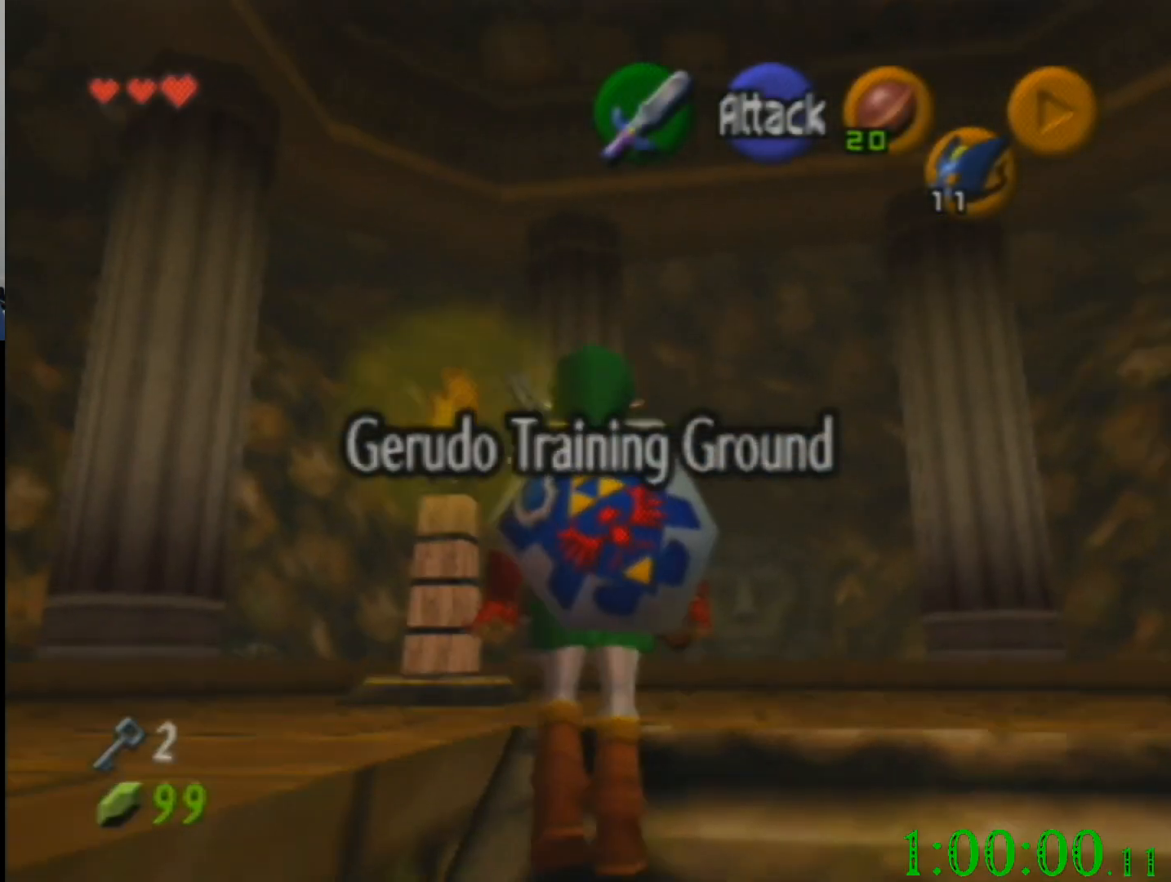
{"buttons": [], "left_stick": "left", "events": []}
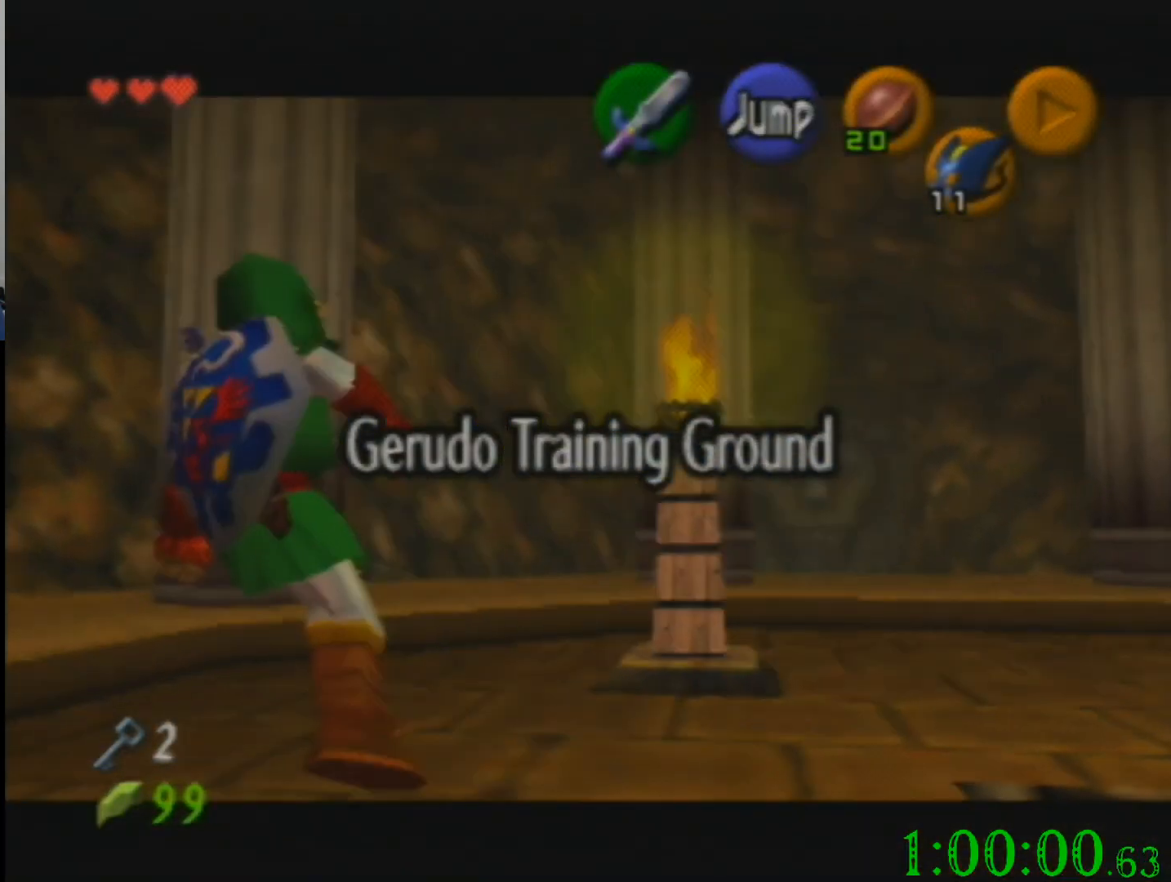
{"buttons": [], "left_stick": "left", "events": []}
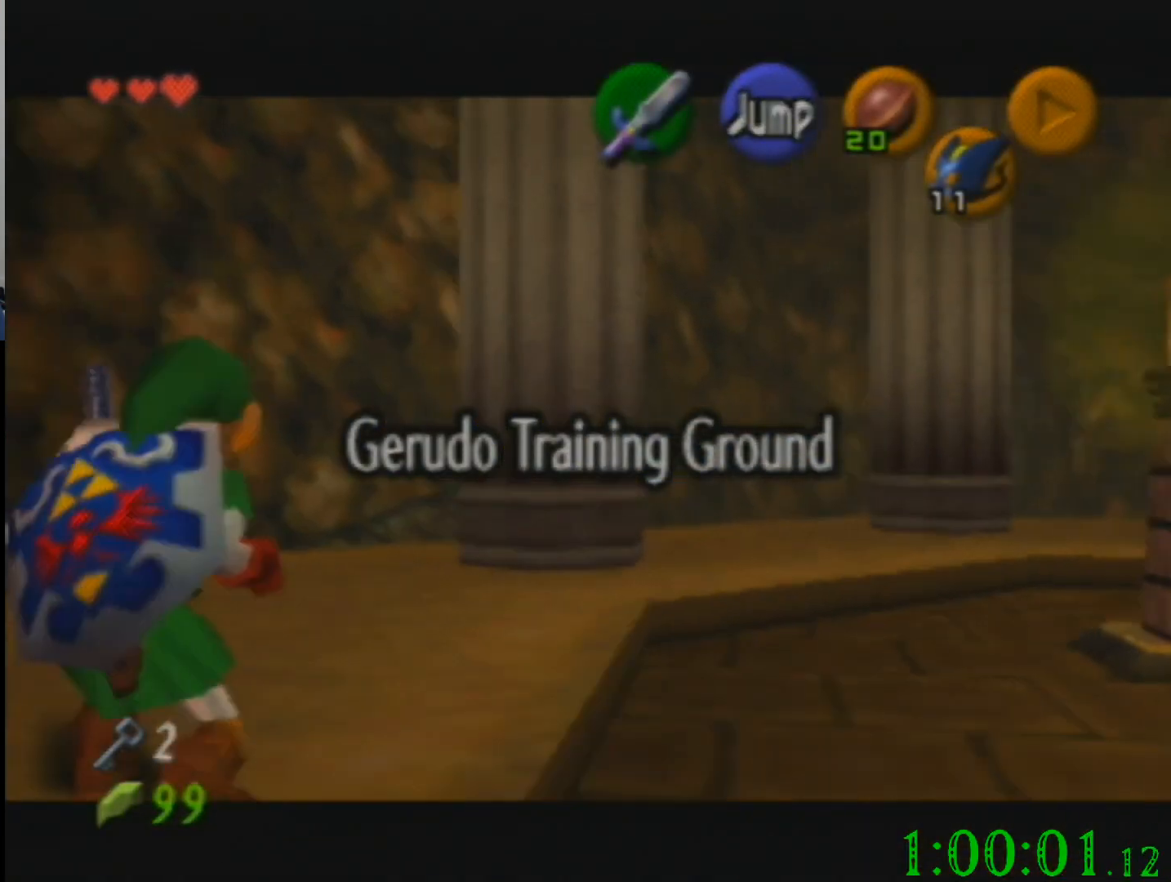
{"buttons": [], "left_stick": "left", "events": []}
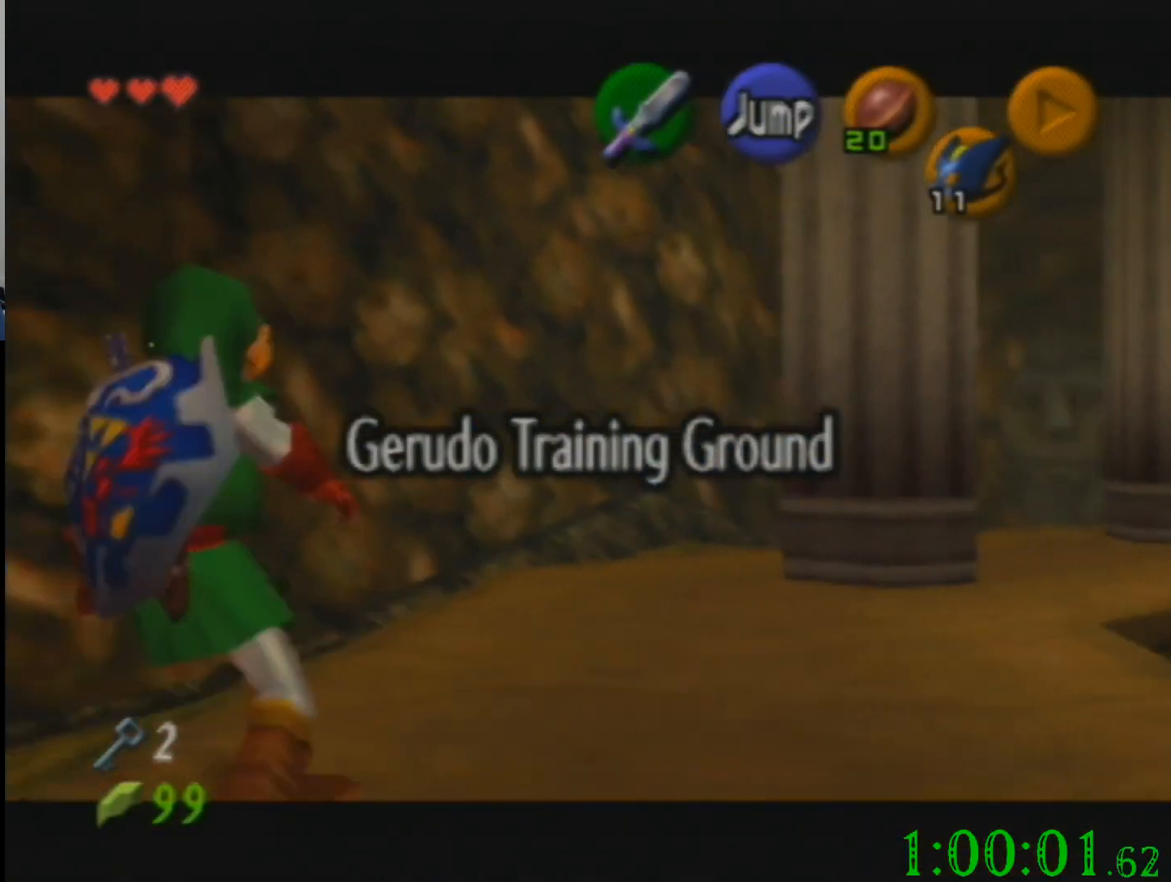
{"buttons": [], "left_stick": "left", "events": []}
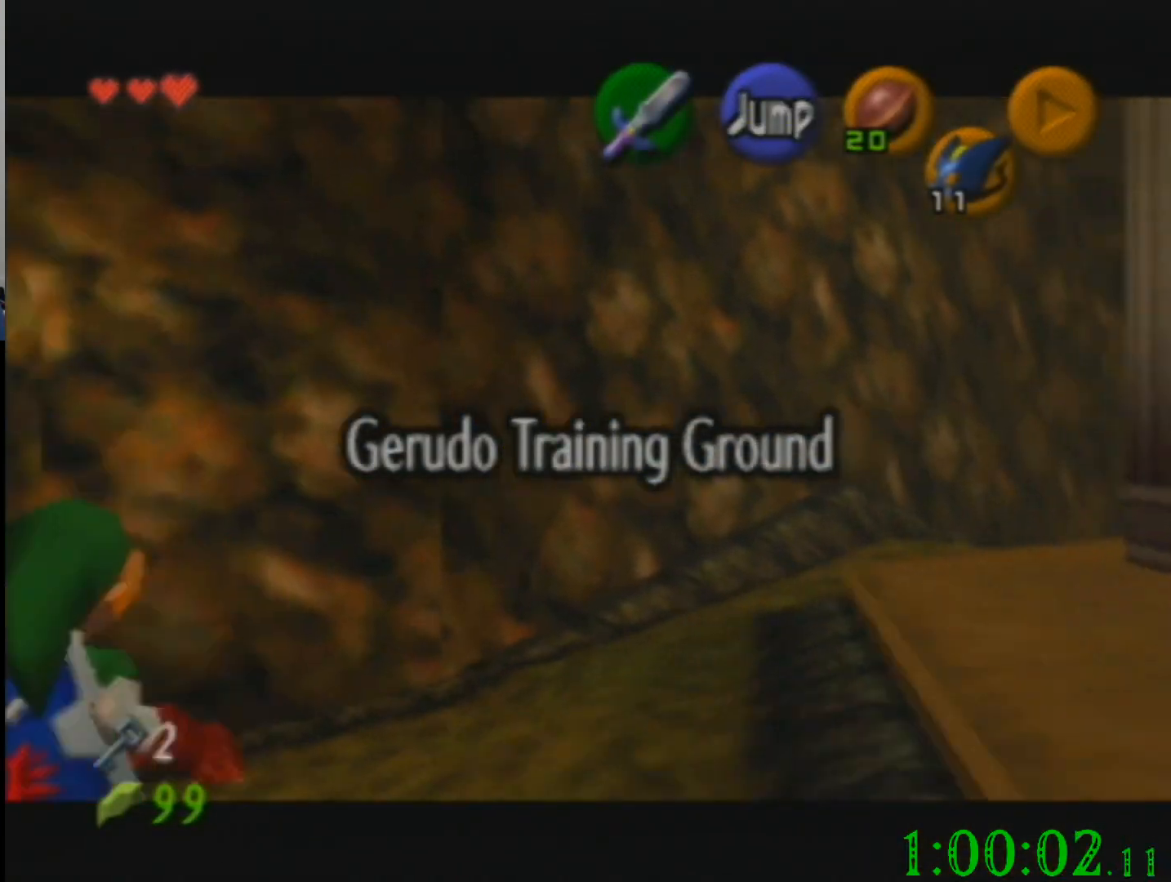
{"buttons": [], "left_stick": "up", "events": [[266, "left_stick", "up-left"], [367, "left_stick", "up"]]}
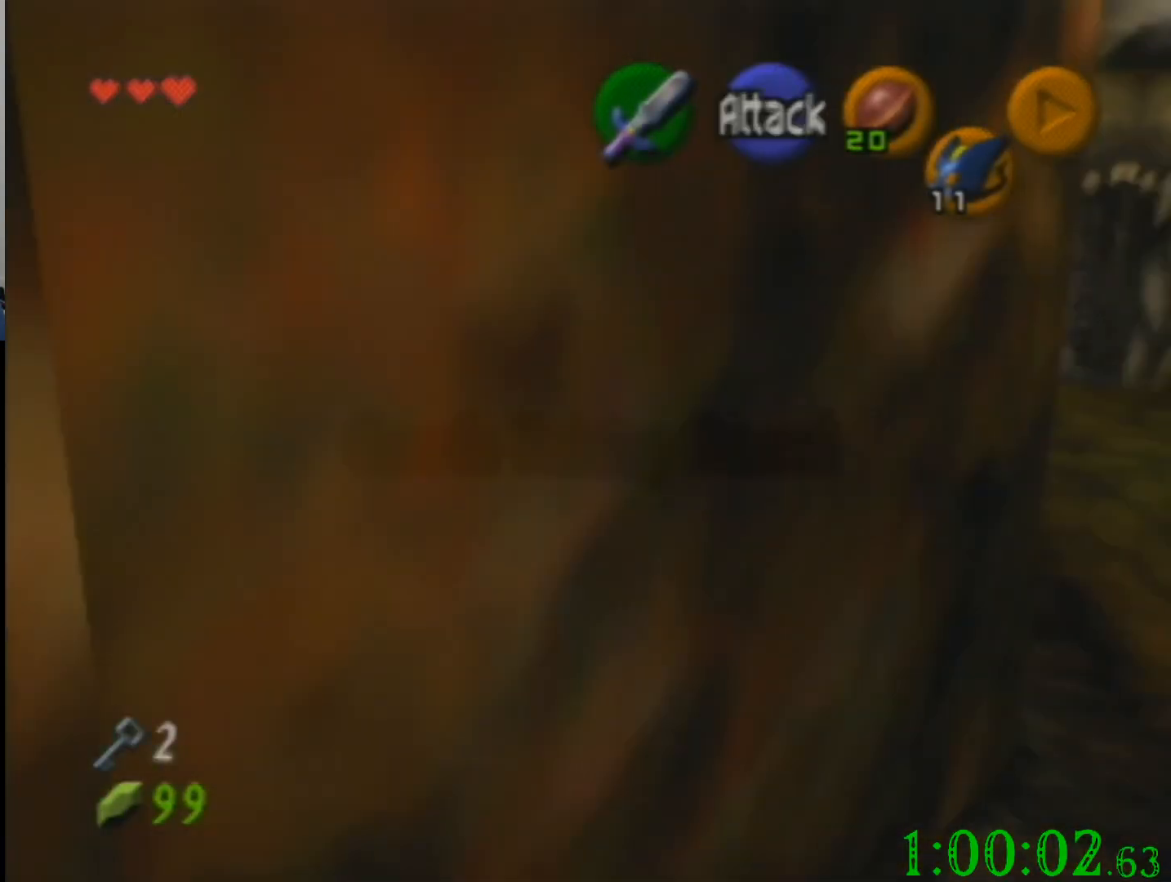
{"buttons": [], "left_stick": "up-right", "events": [[334, "left_stick", "up-right"]]}
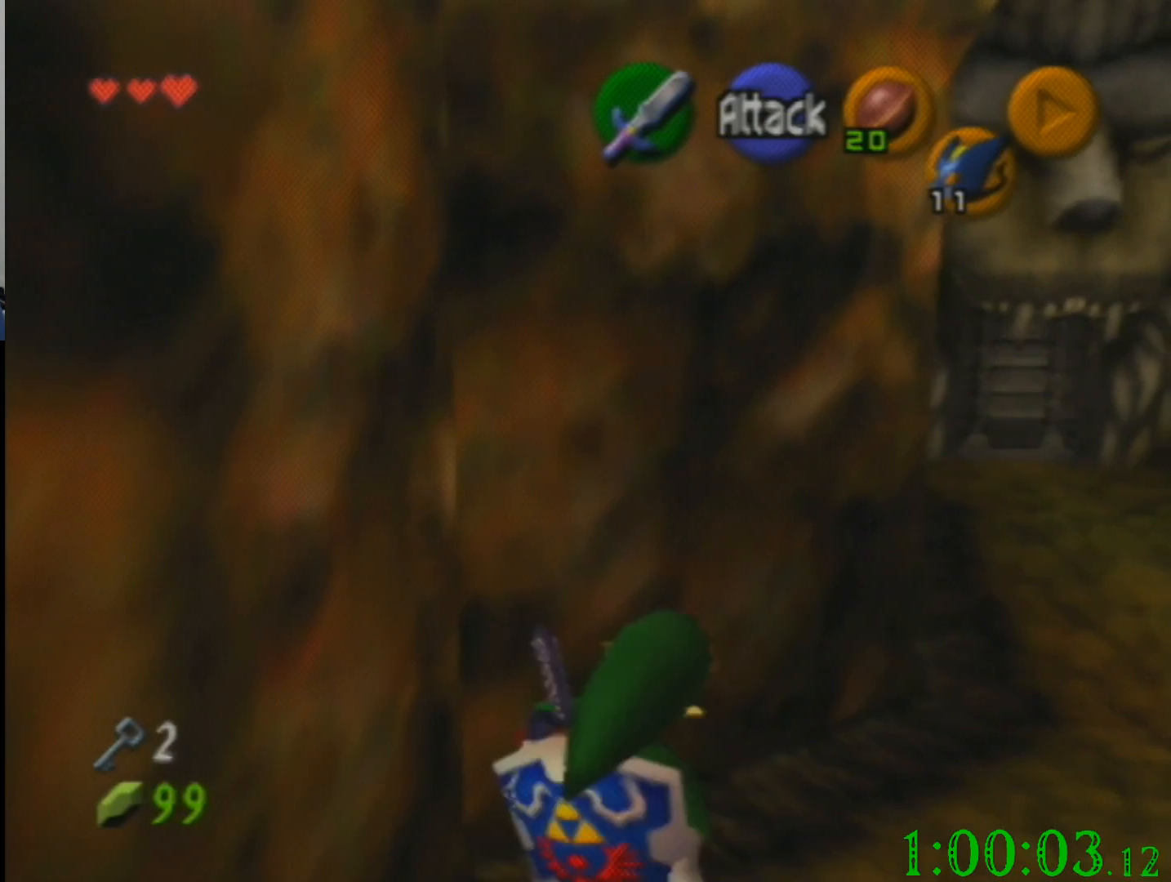
{"buttons": [], "left_stick": "up-right", "events": []}
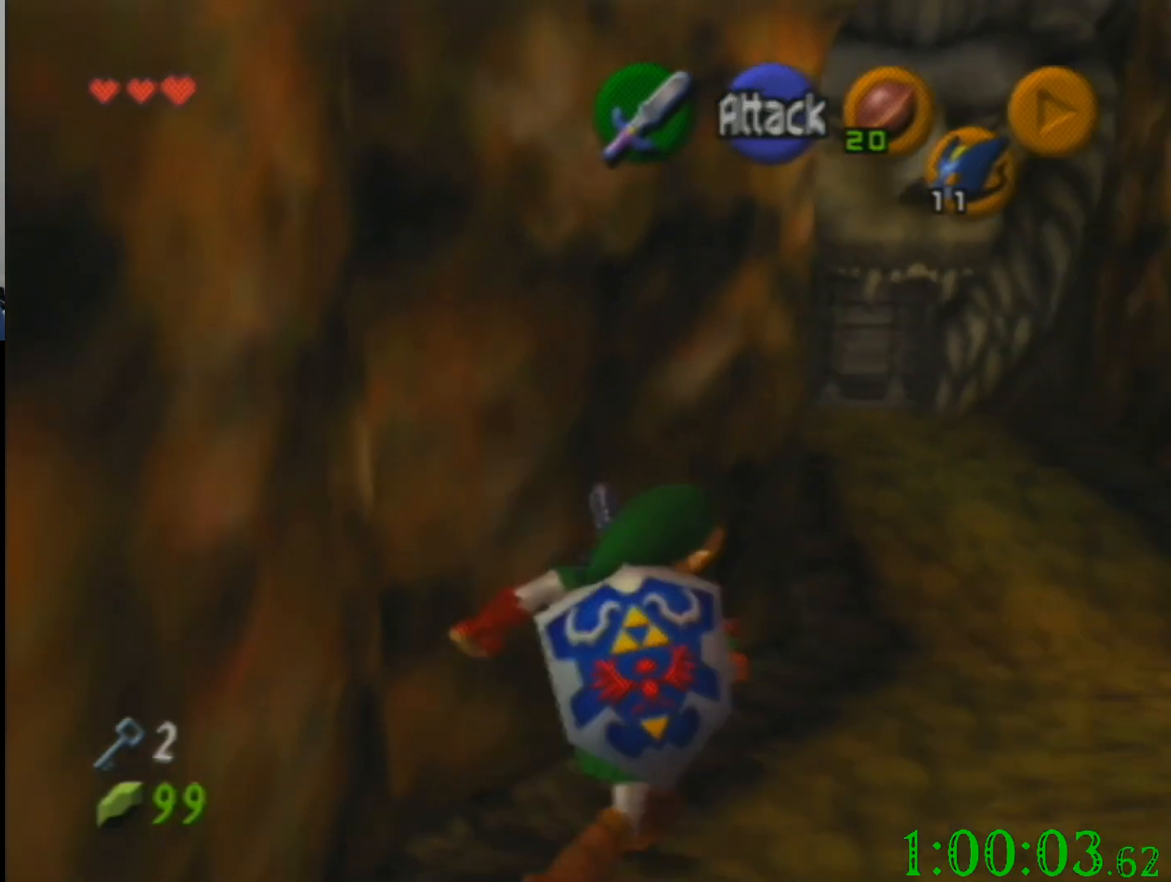
{"buttons": [], "left_stick": "up", "events": [[367, "left_stick", "up"]]}
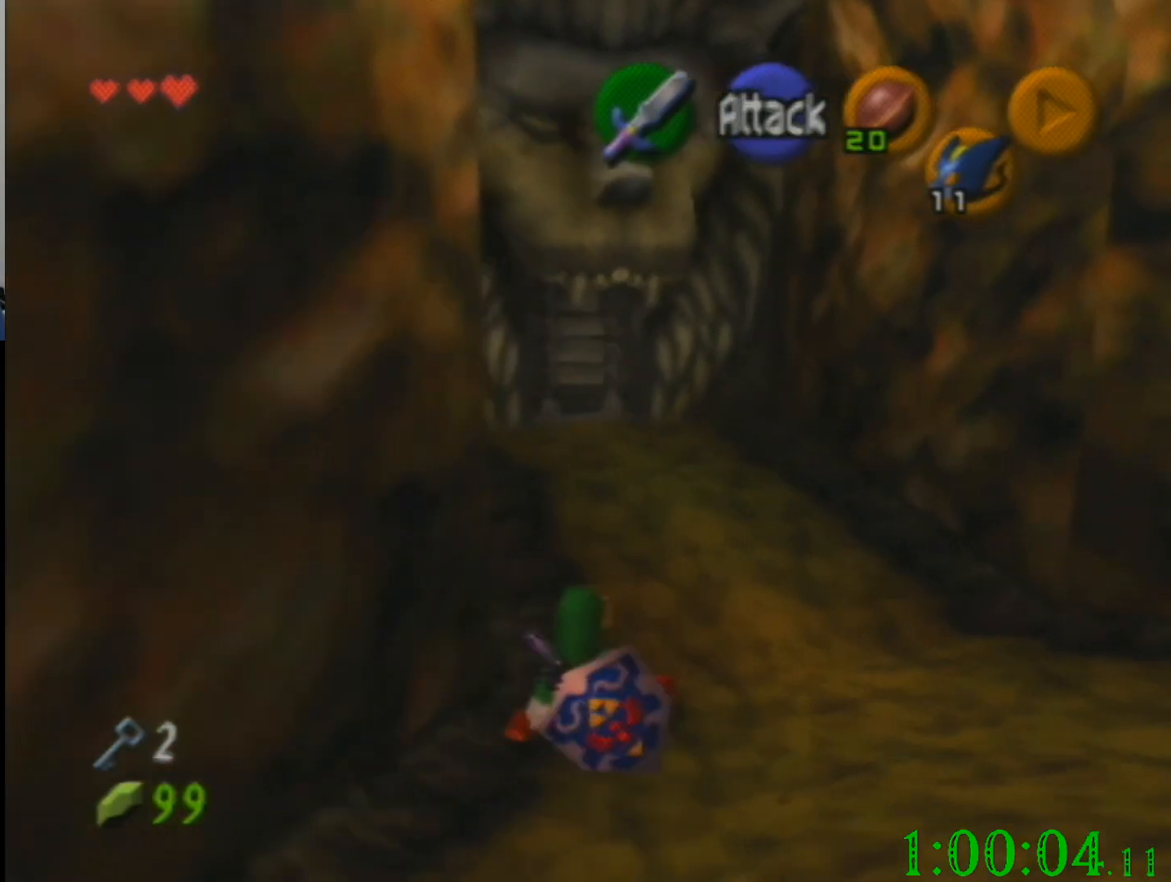
{"buttons": [], "left_stick": "up", "events": []}
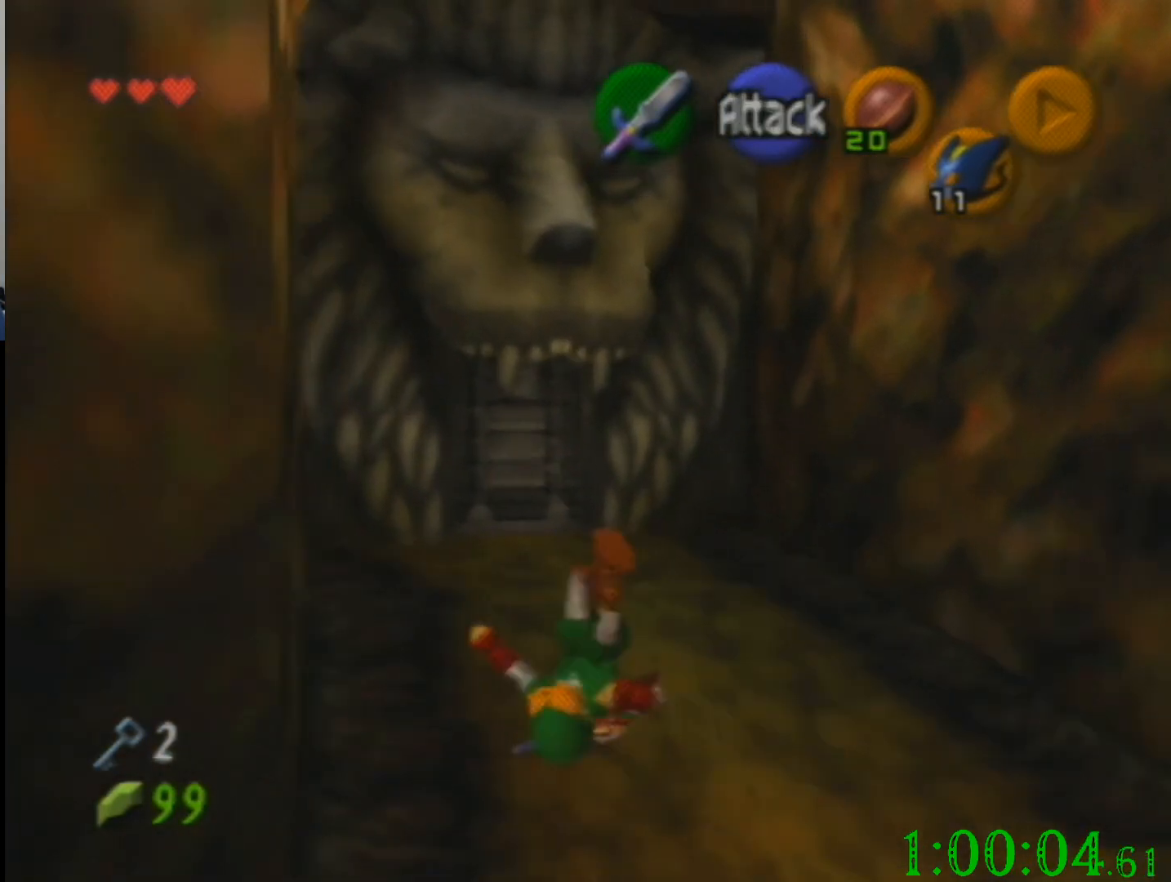
{"buttons": [], "left_stick": "up", "events": []}
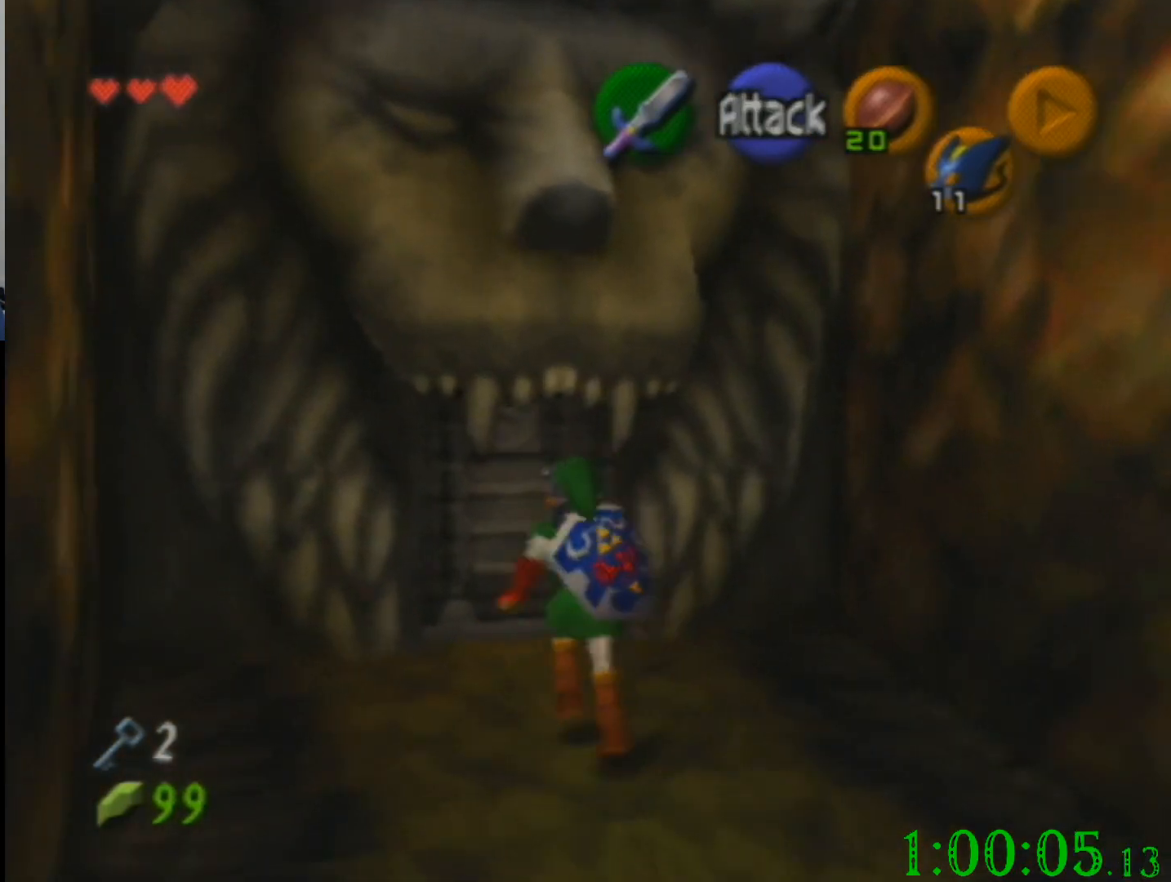
{"buttons": [], "left_stick": "center", "events": [[433, "left_stick", "center"]]}
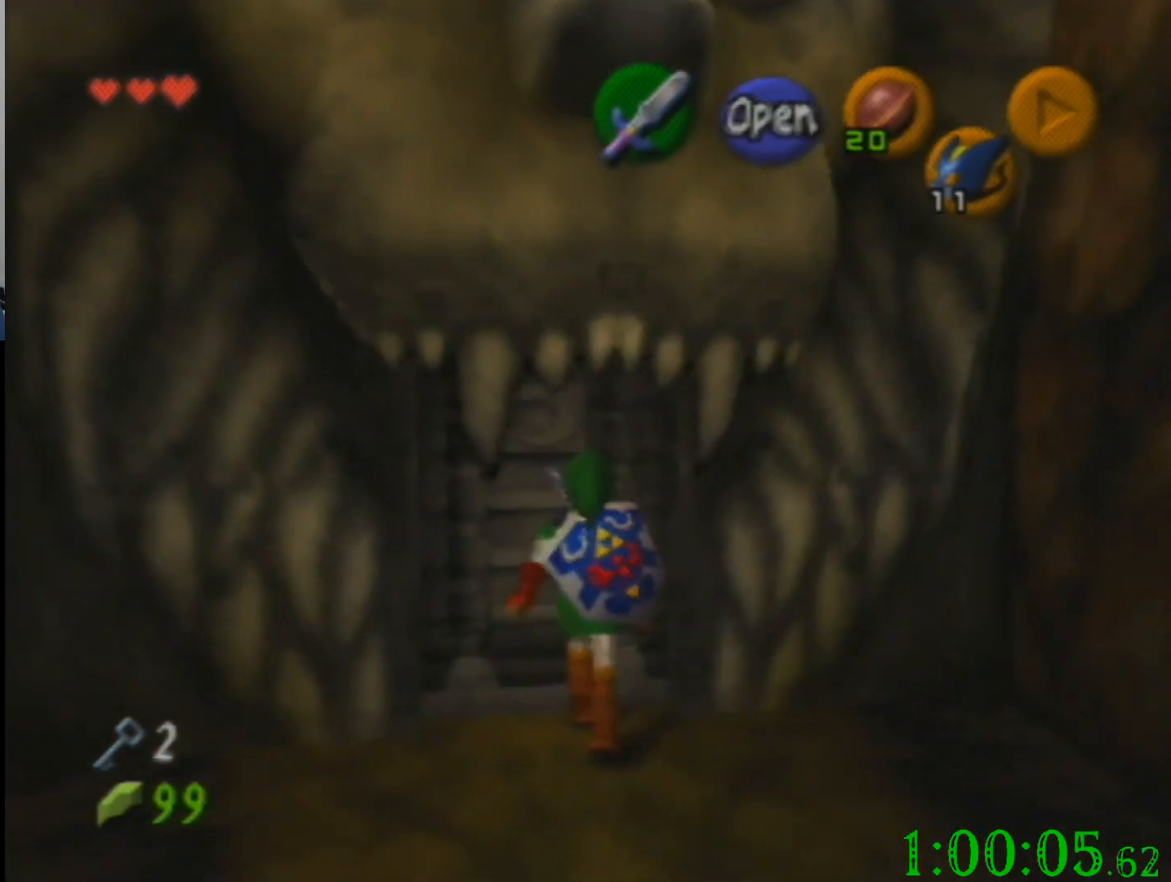
{"buttons": [], "left_stick": "up", "events": [[300, "left_stick", "up"]]}
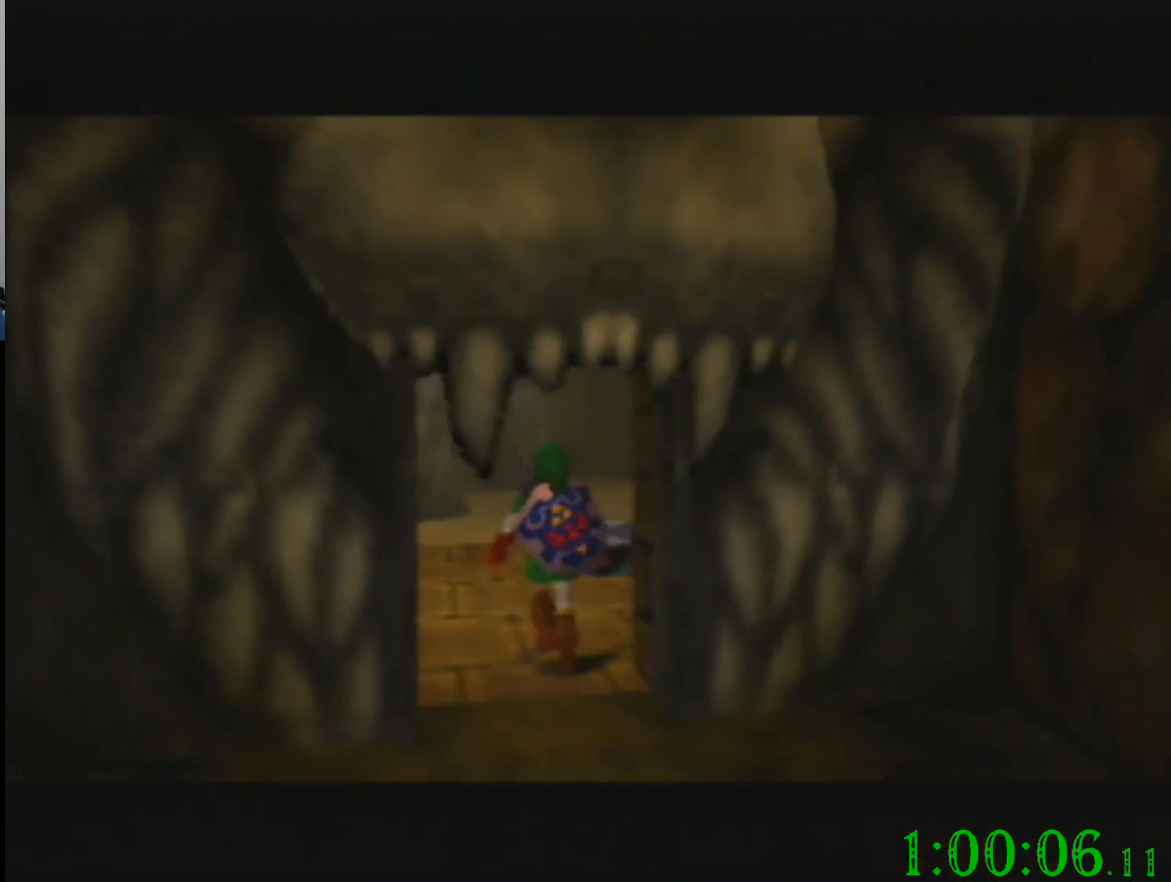
{"buttons": [], "left_stick": "up", "events": []}
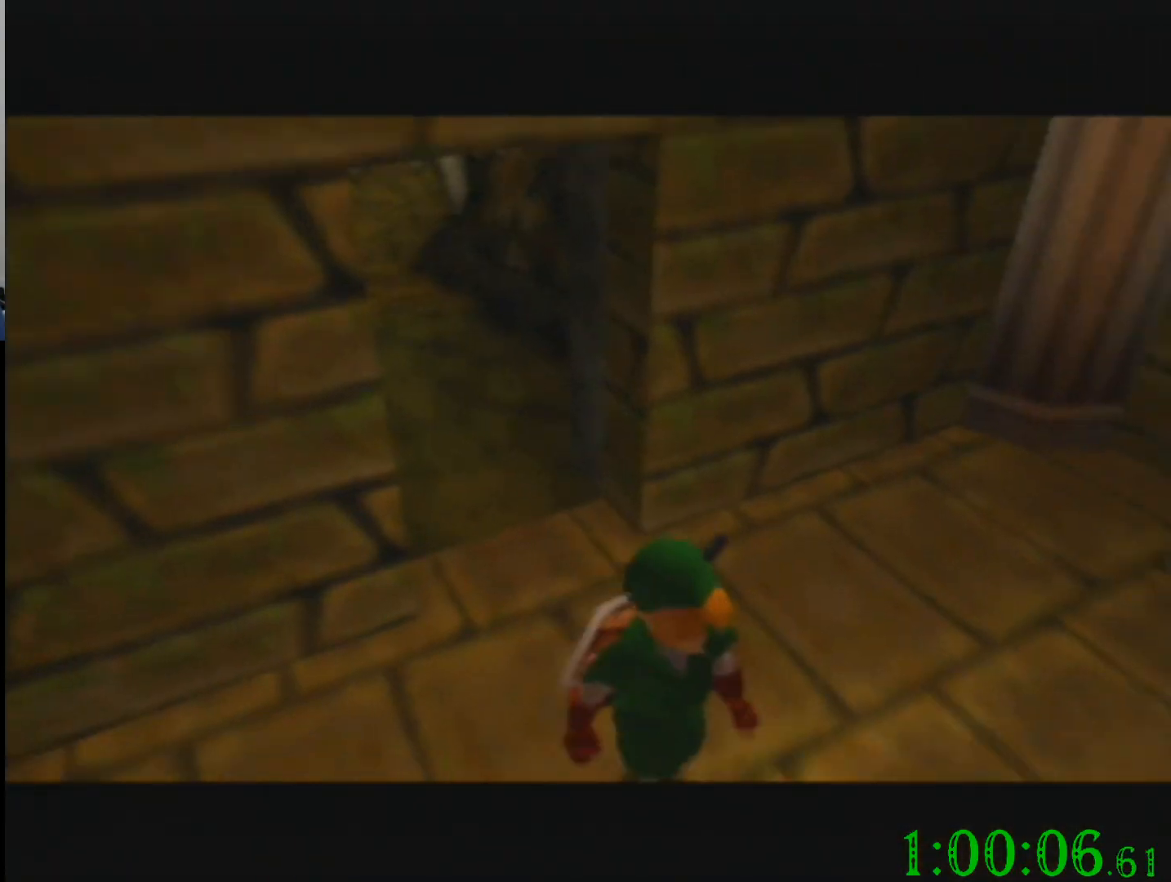
{"buttons": [], "left_stick": "up-right", "events": [[167, "left_stick", "up-right"]]}
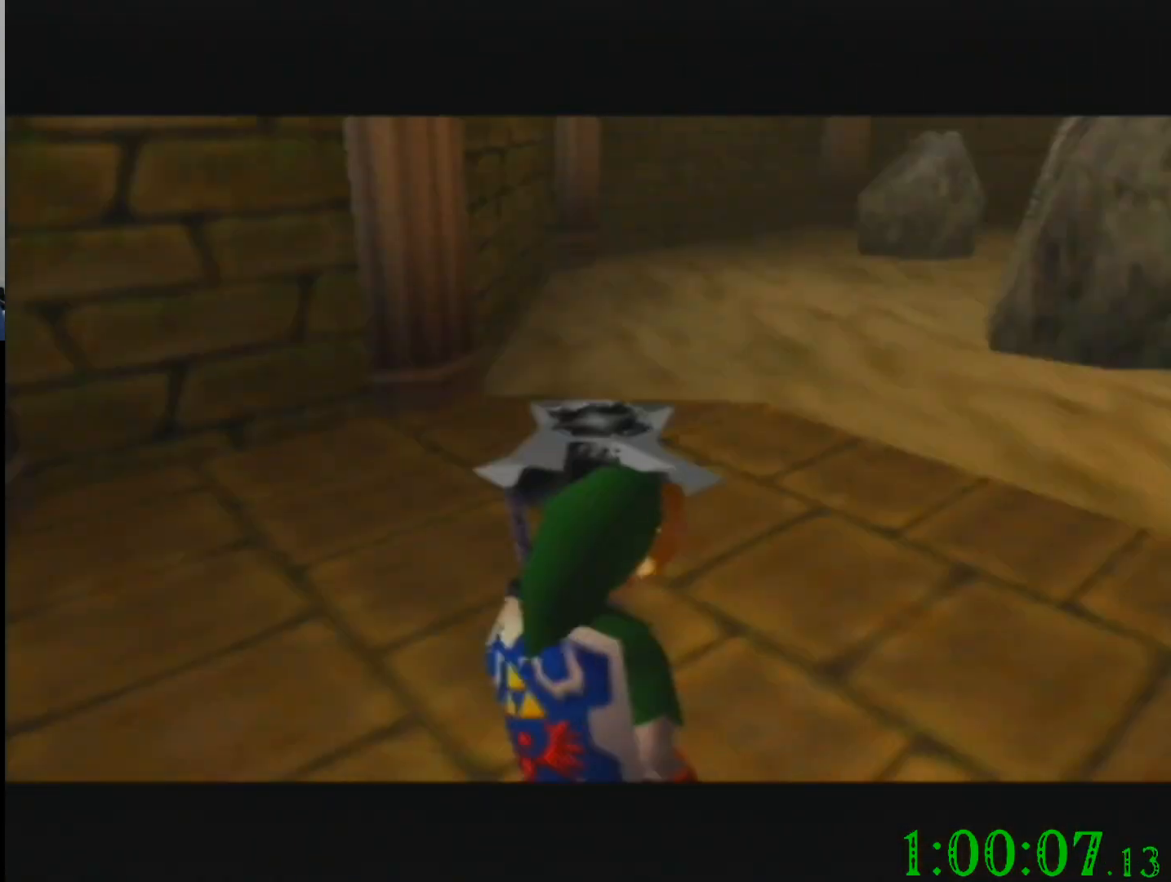
{"buttons": [], "left_stick": "up-right", "events": []}
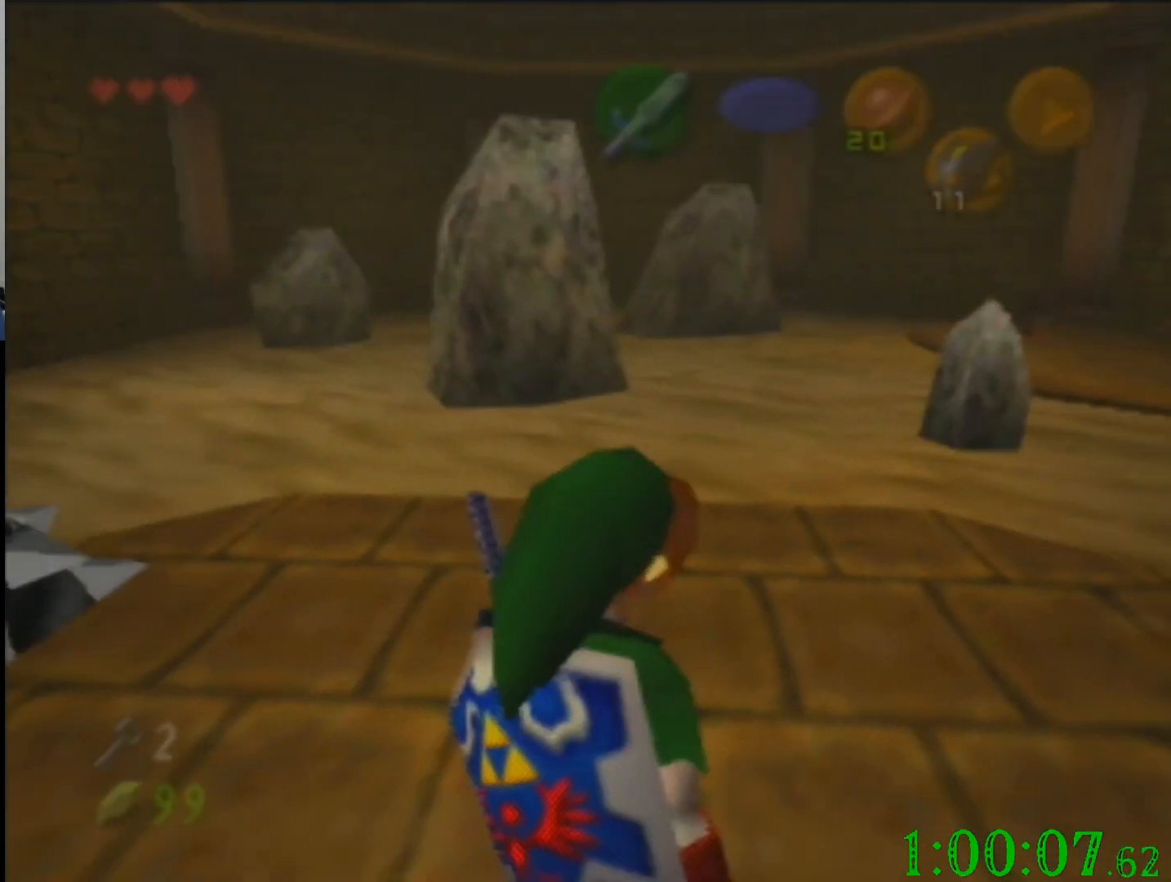
{"buttons": [], "left_stick": "up-right", "events": []}
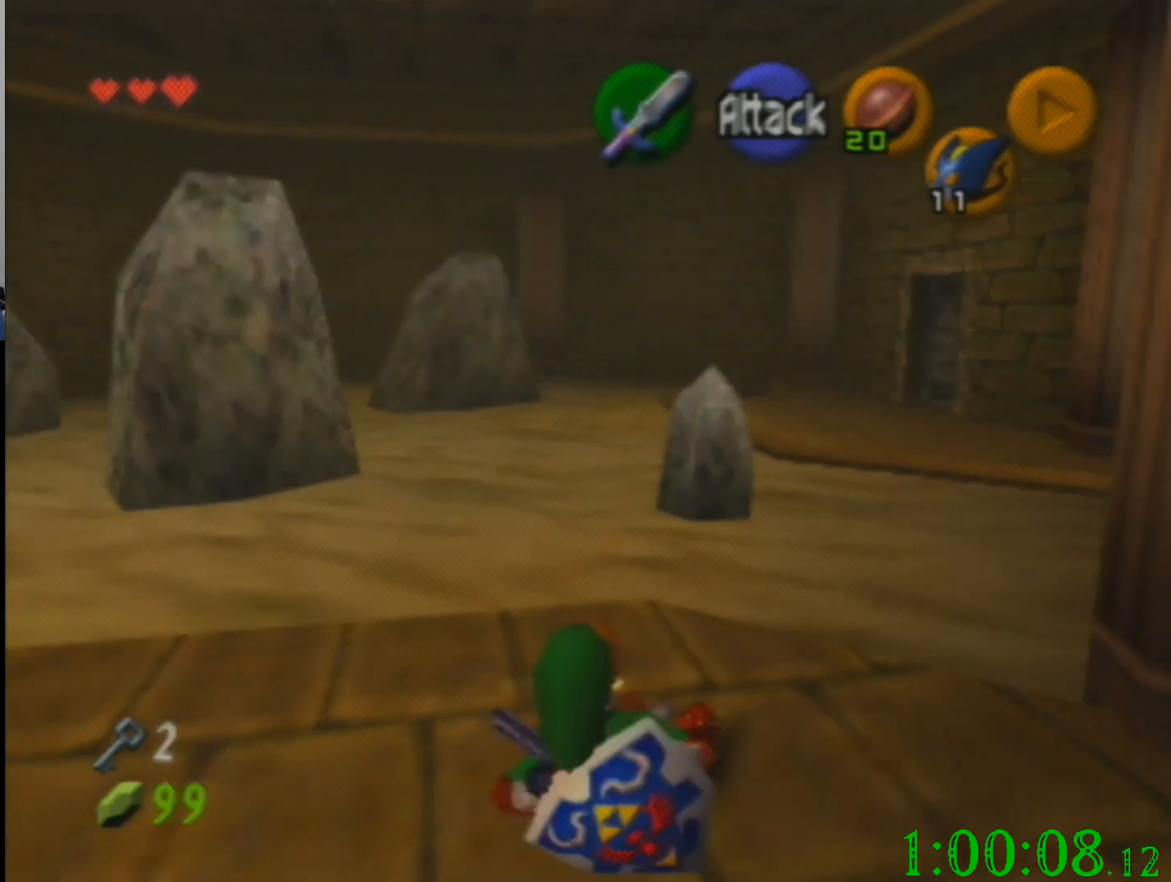
{"buttons": [], "left_stick": "up-right", "events": []}
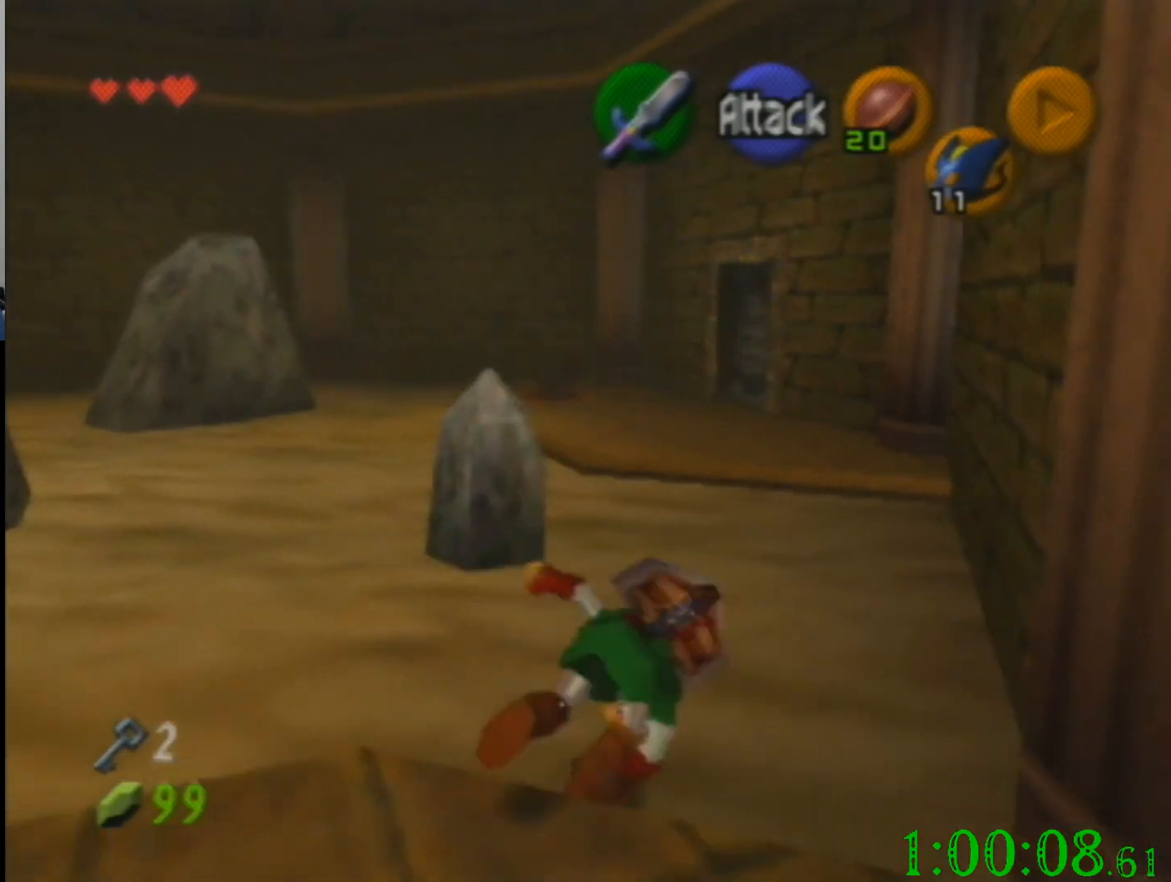
{"buttons": [], "left_stick": "up", "events": [[100, "left_stick", "up"]]}
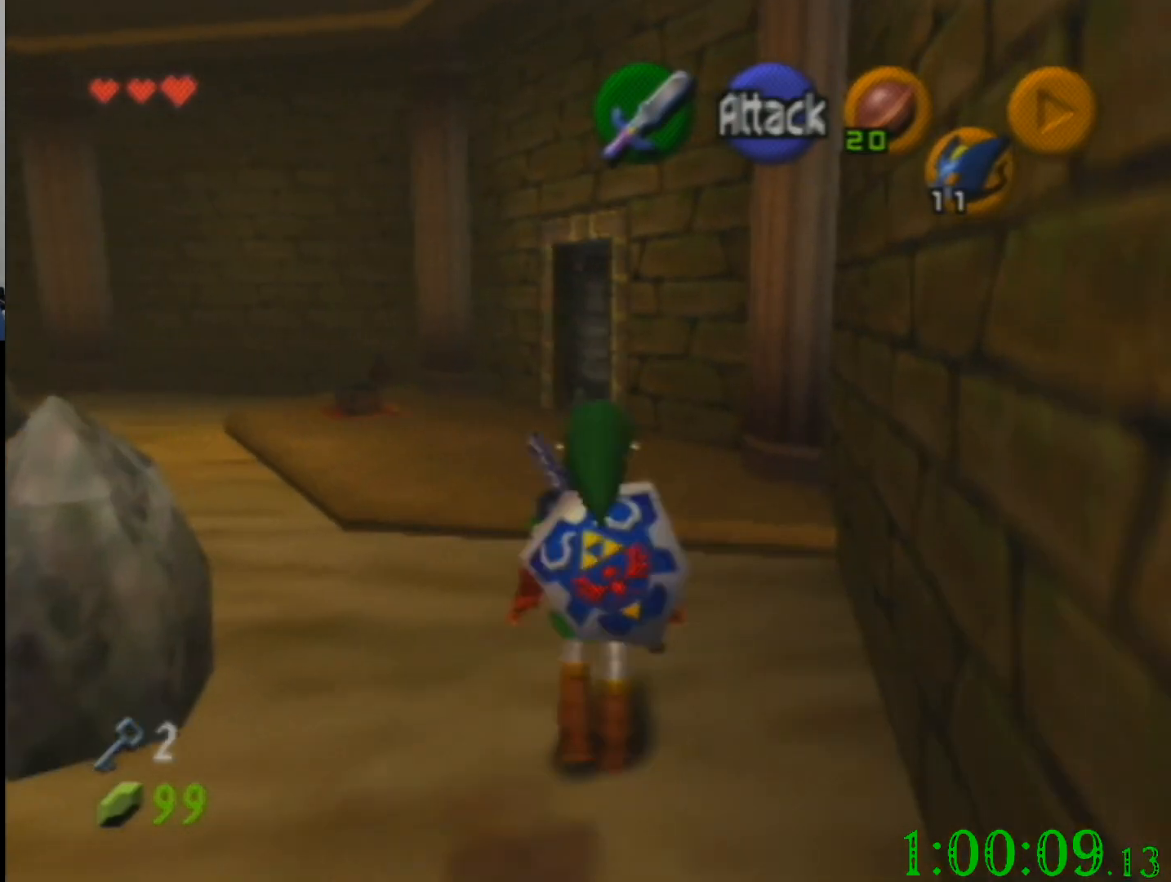
{"buttons": [], "left_stick": "up", "events": []}
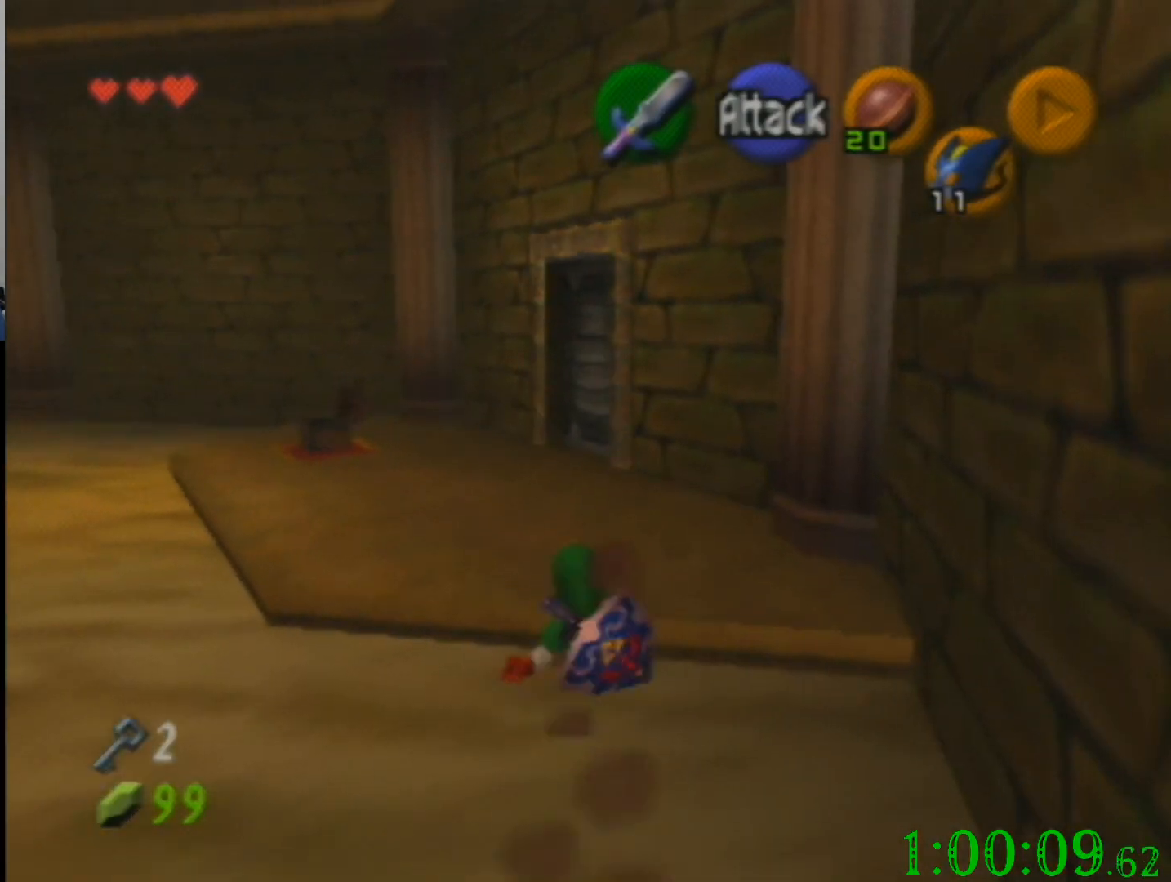
{"buttons": [], "left_stick": "up", "events": []}
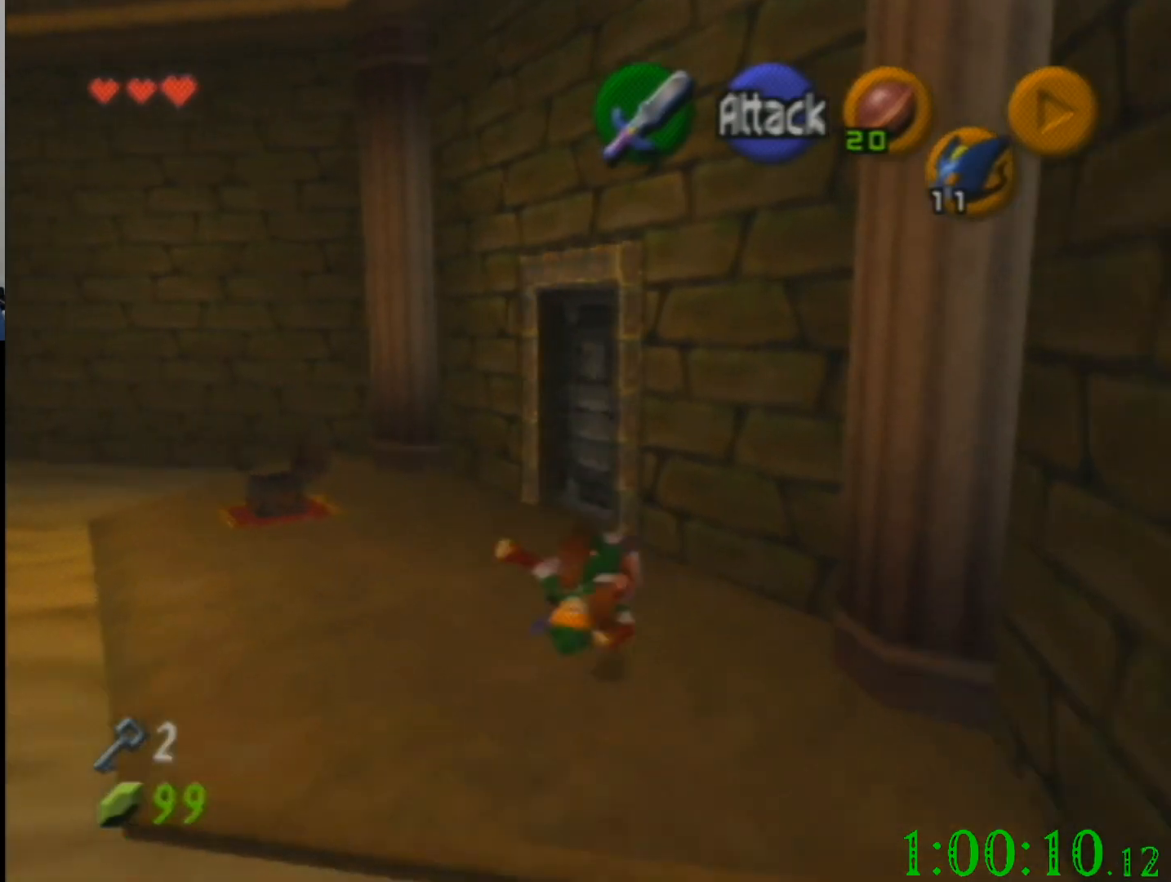
{"buttons": [], "left_stick": "up-right", "events": [[433, "left_stick", "up-right"]]}
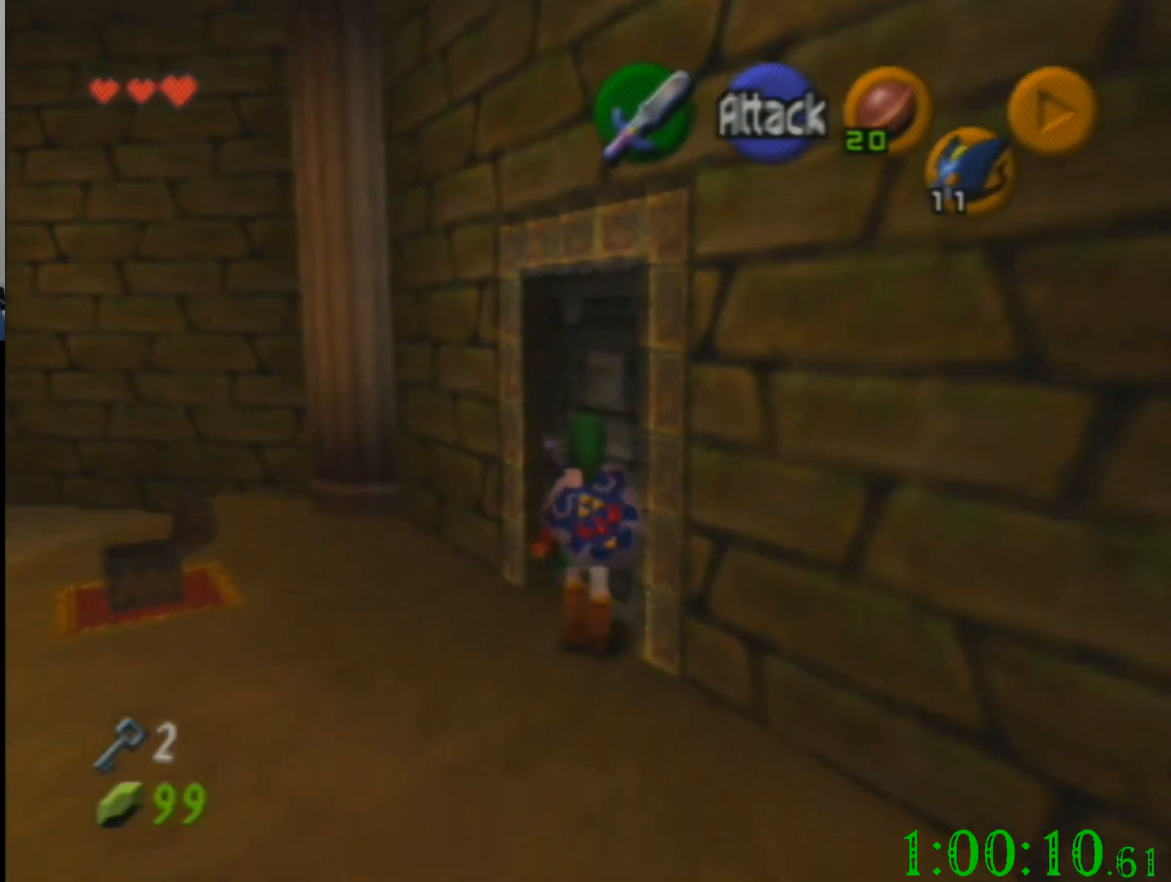
{"buttons": [], "left_stick": "up", "events": [[33, "left_stick", "center"], [467, "left_stick", "up"]]}